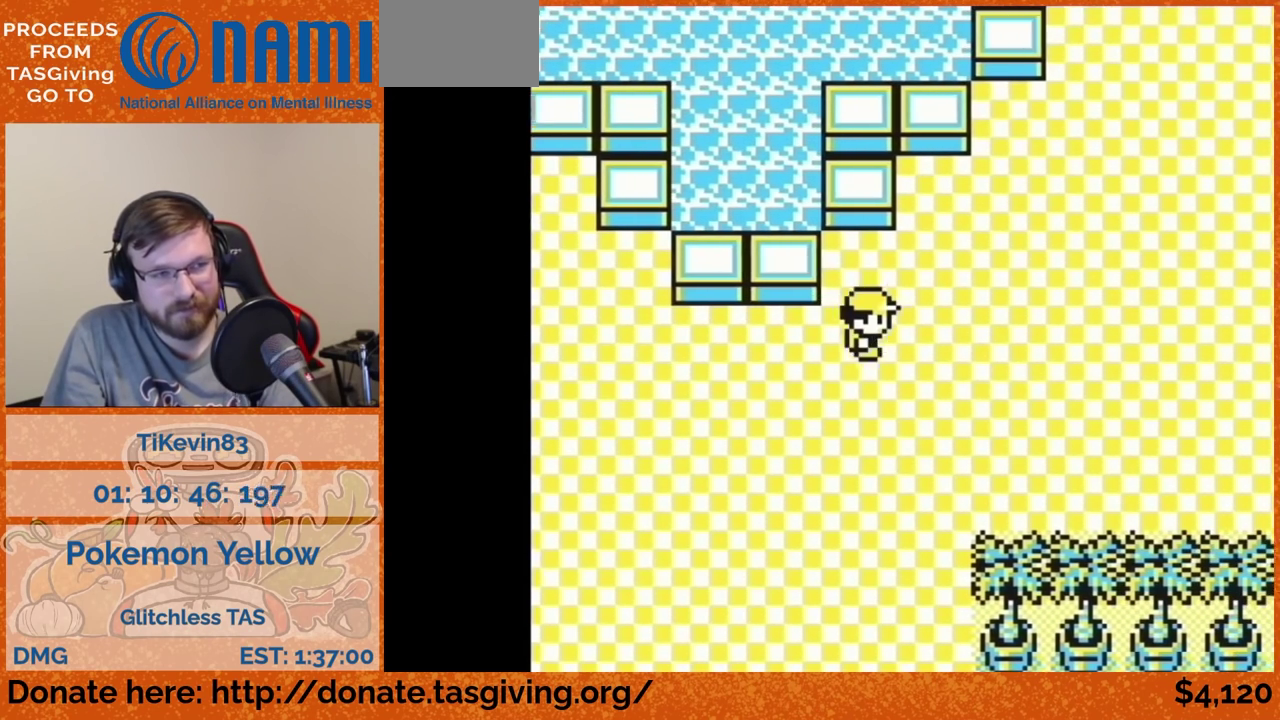
Gameplay with a controller (Nintendo layout); each line is a JSON object with the inputs held at the frame after it. "events" lists button and stick changes between this image and that frame as [ms after this image, input, new state], when the widget could be followed in between. Not read: L3 R3.
{"buttons": ["DPAD_RIGHT"]}
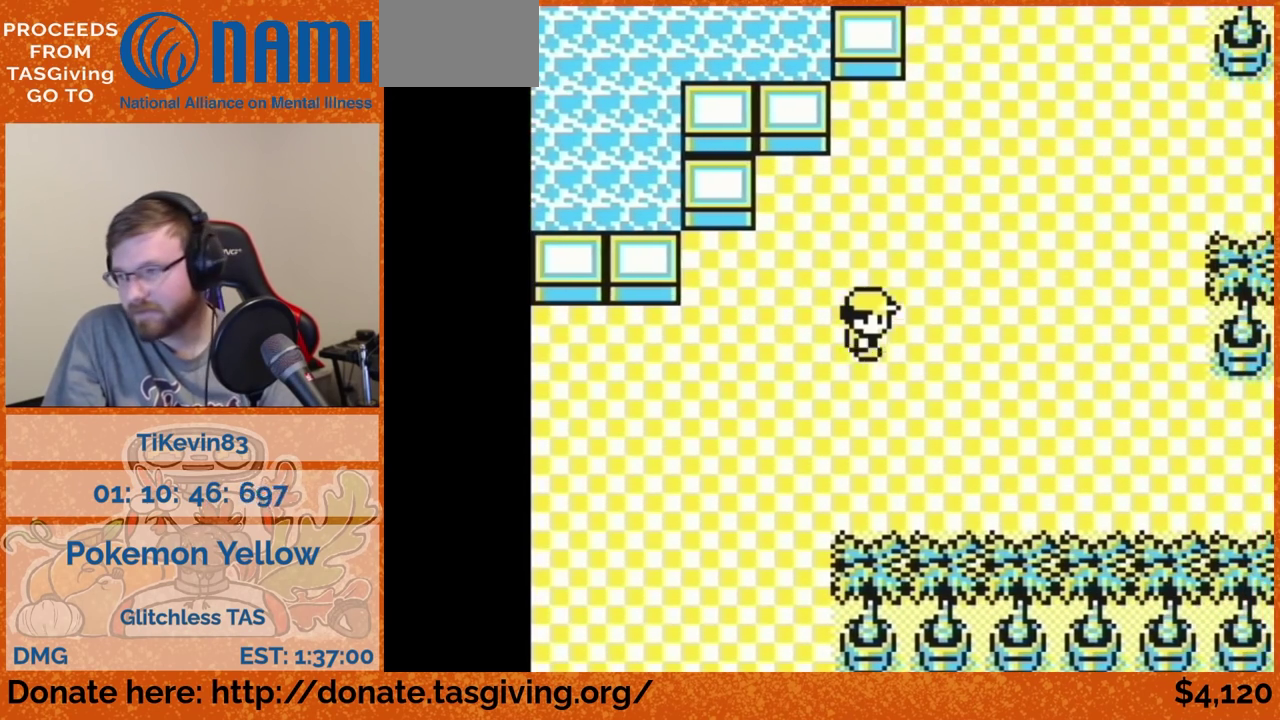
{"buttons": ["DPAD_UP"], "events": [[250, "DPAD_RIGHT", "up"], [250, "DPAD_UP", "down"]]}
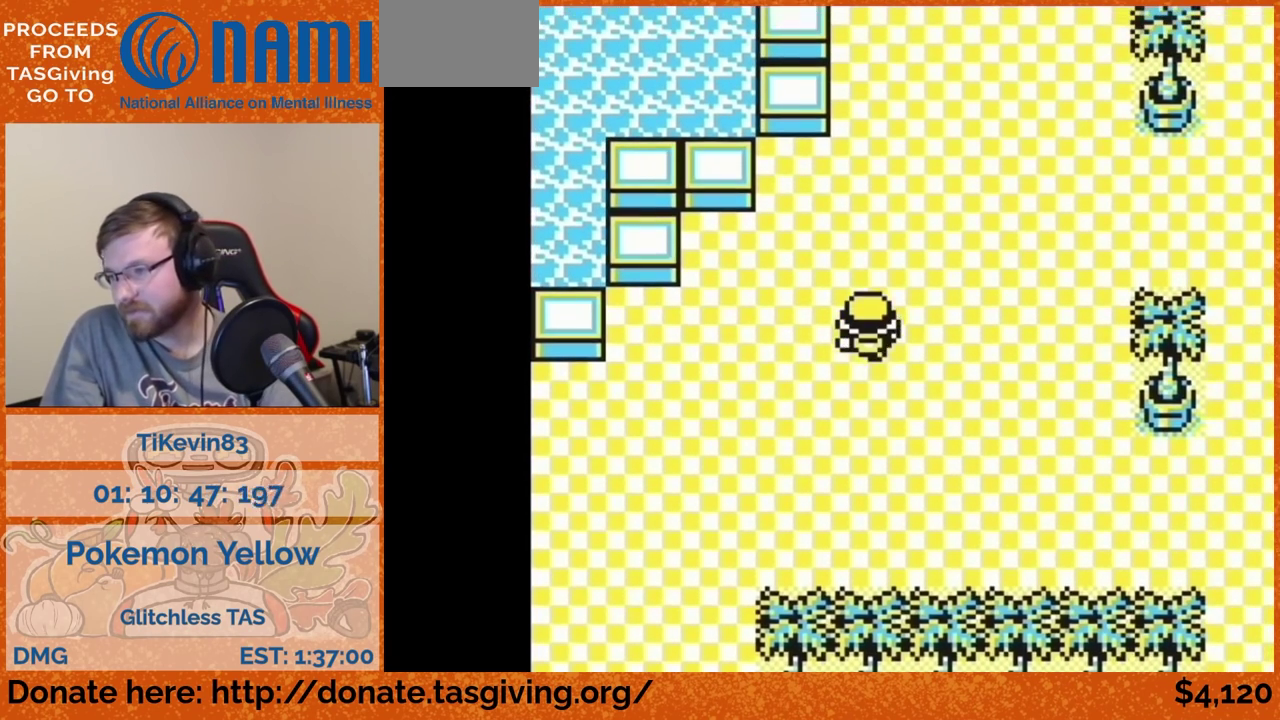
{"buttons": ["DPAD_UP"]}
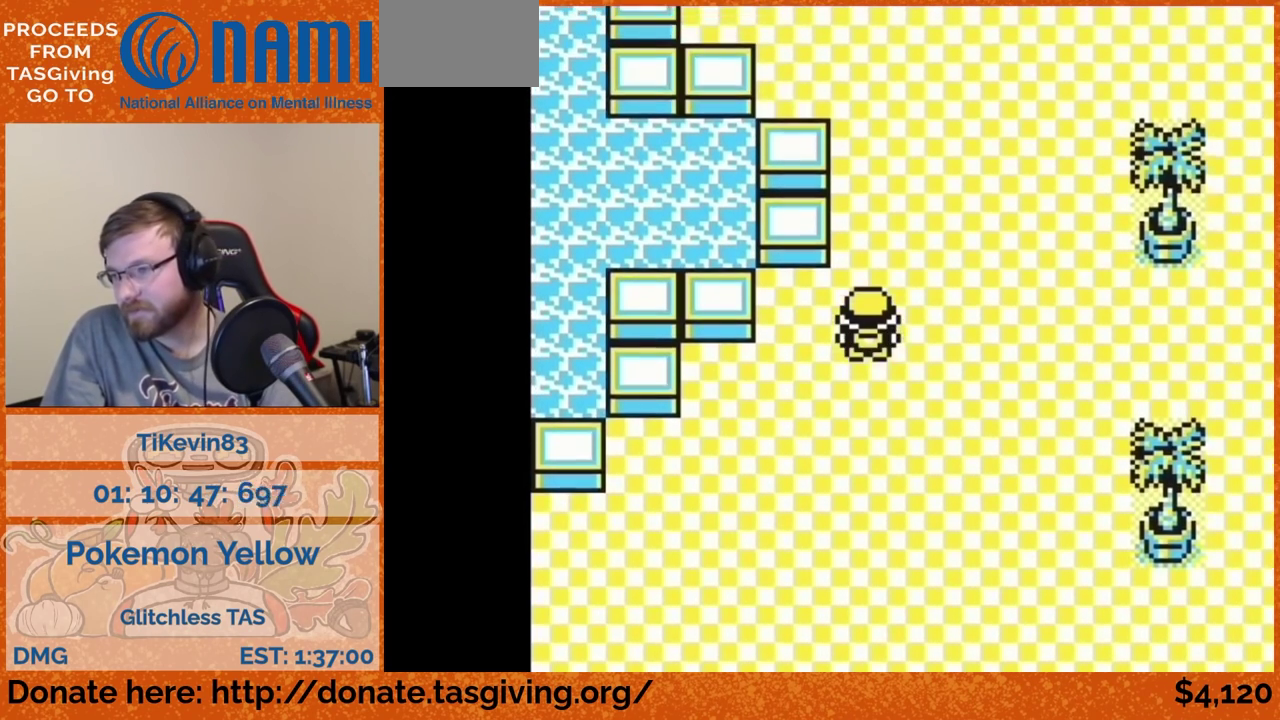
{"buttons": ["DPAD_UP"]}
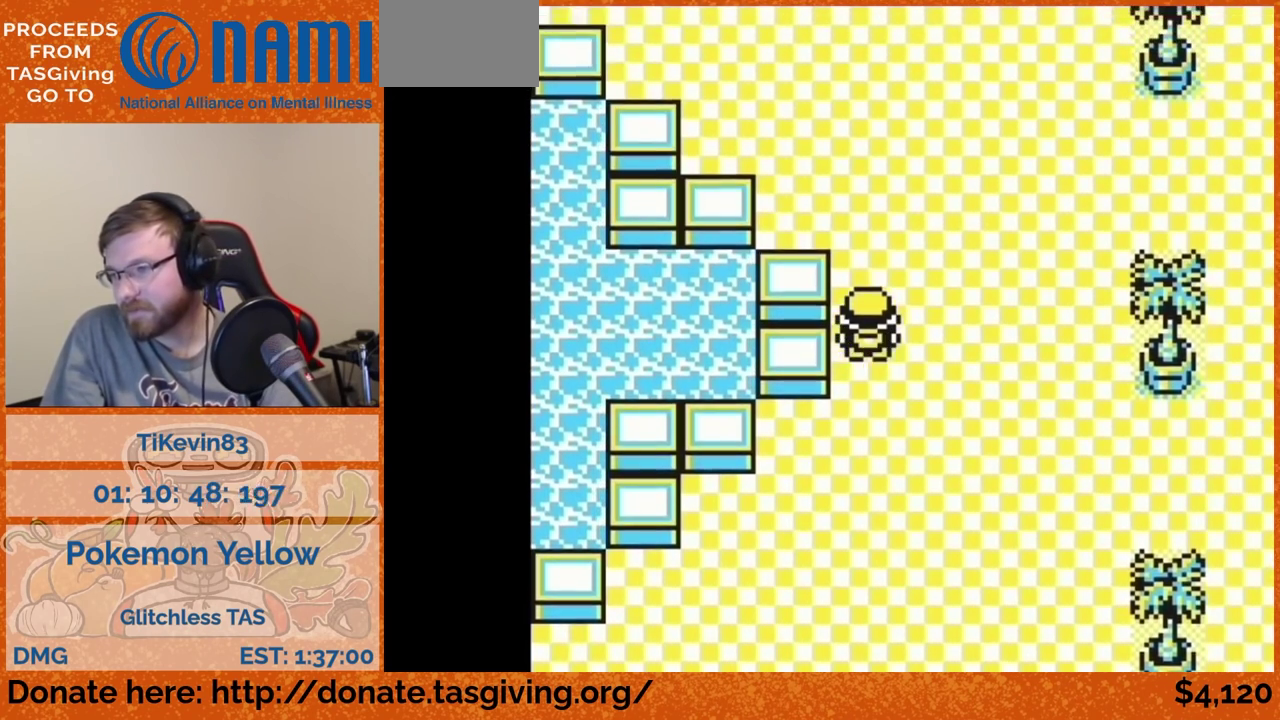
{"buttons": ["DPAD_UP"]}
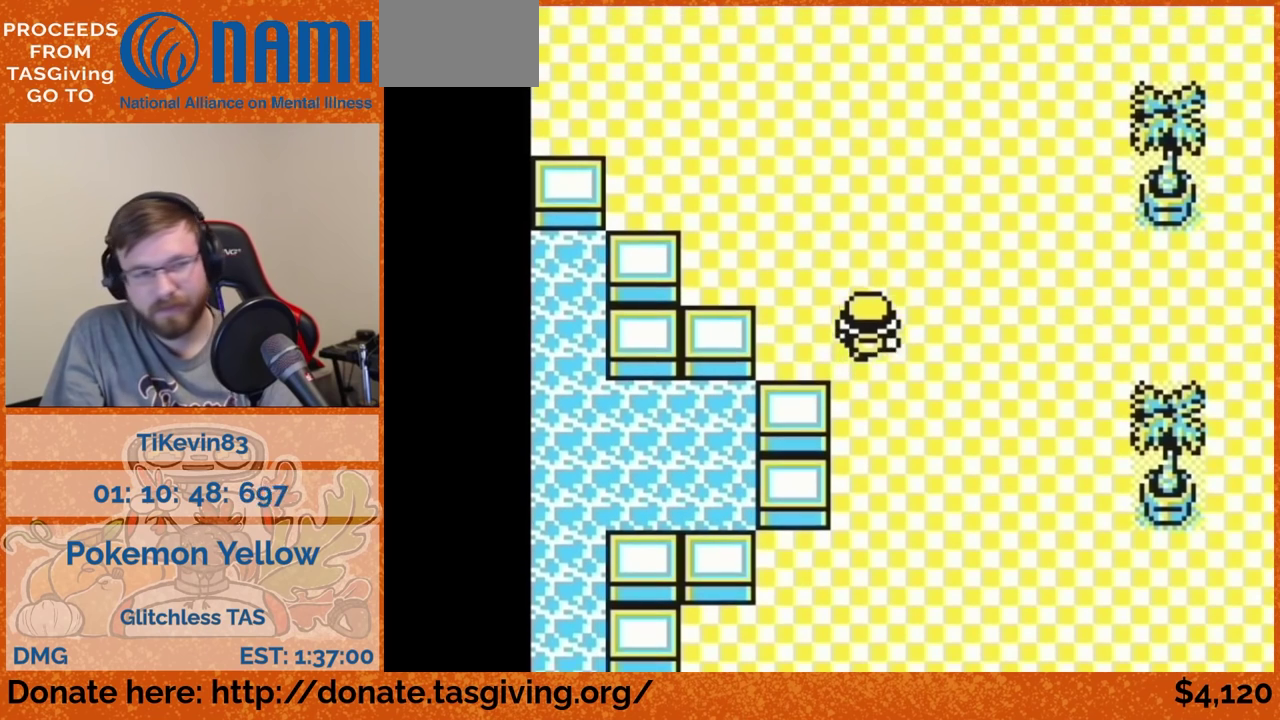
{"buttons": ["DPAD_RIGHT"], "events": [[117, "DPAD_RIGHT", "down"], [117, "DPAD_UP", "up"]]}
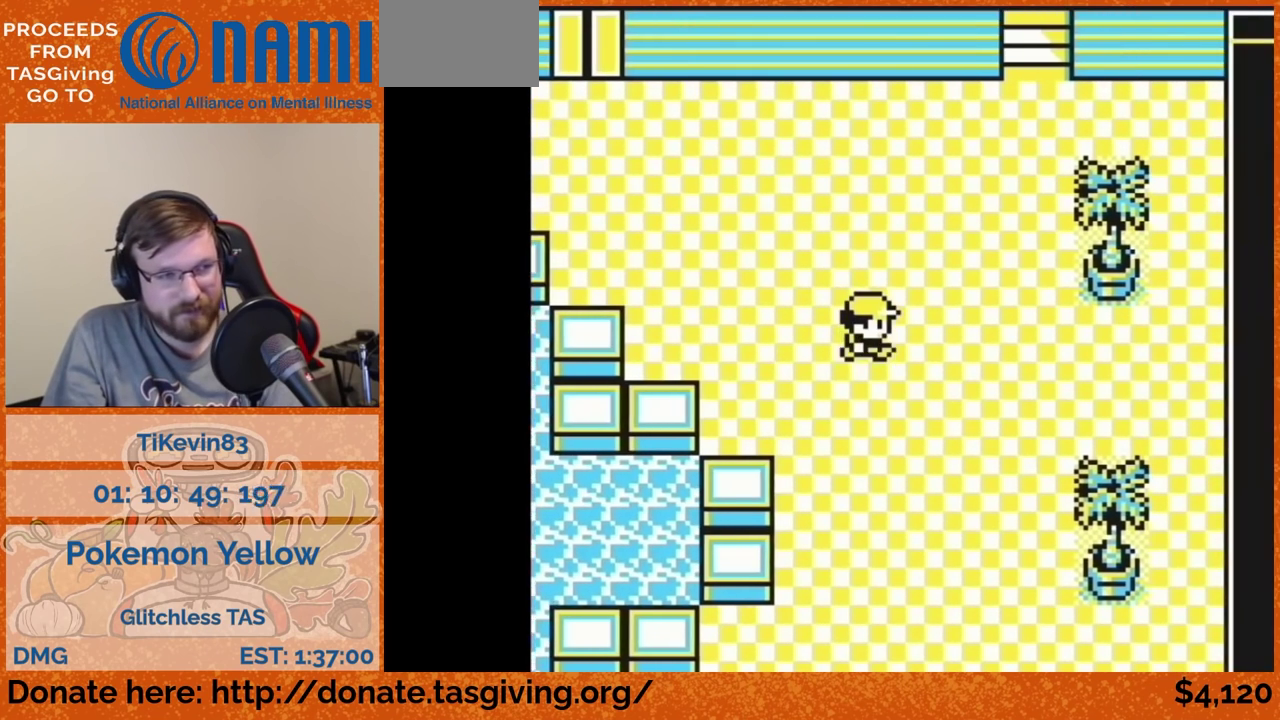
{"buttons": ["DPAD_UP"], "events": [[367, "DPAD_RIGHT", "up"], [367, "DPAD_UP", "down"]]}
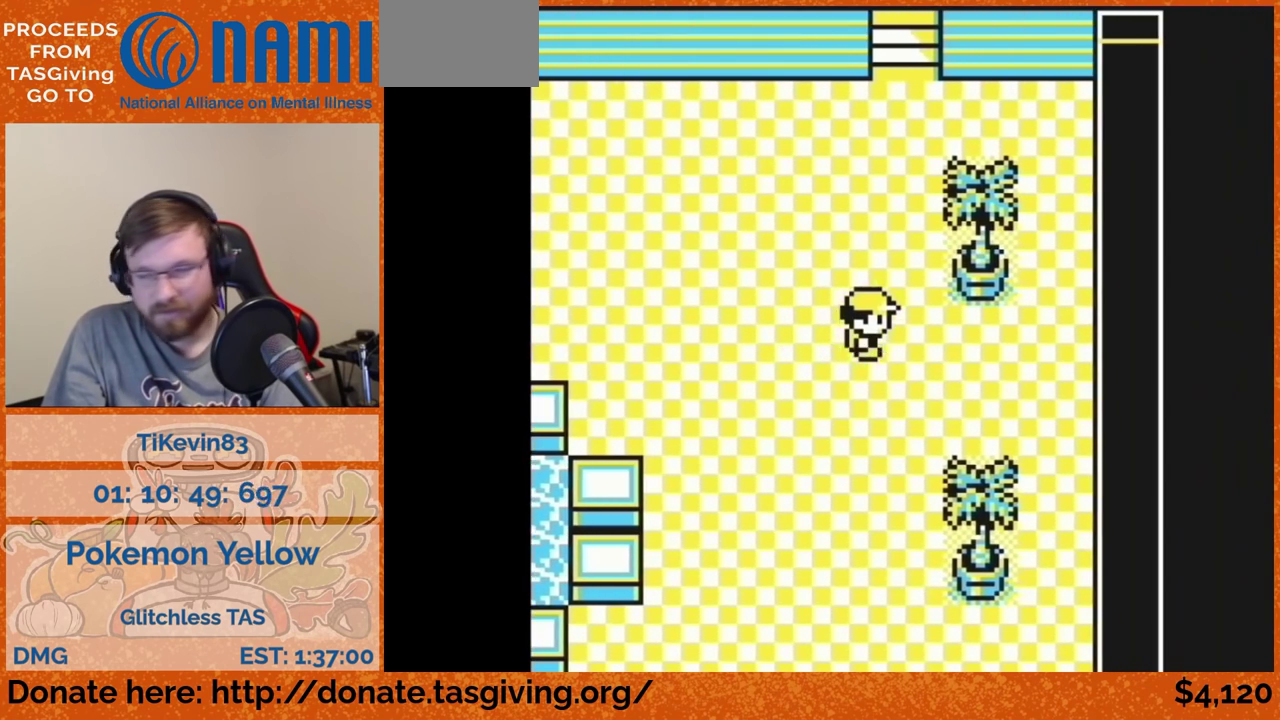
{"buttons": ["DPAD_UP"]}
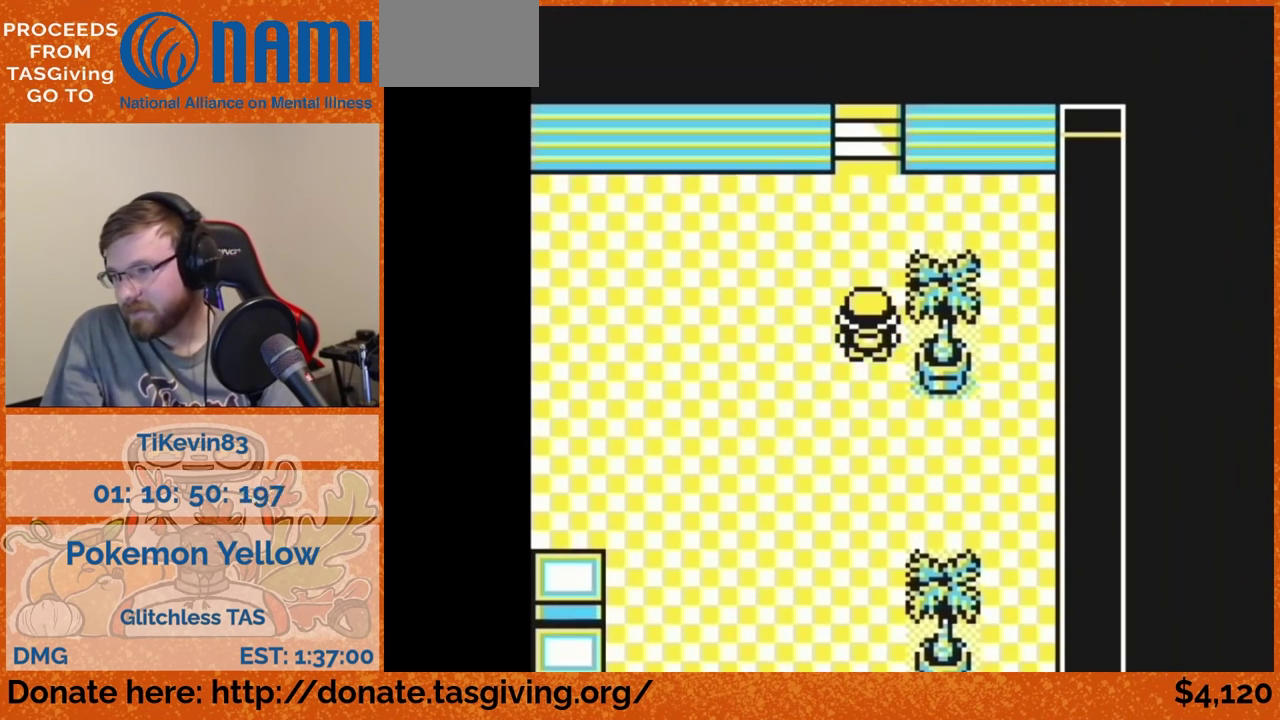
{"buttons": ["DPAD_UP"]}
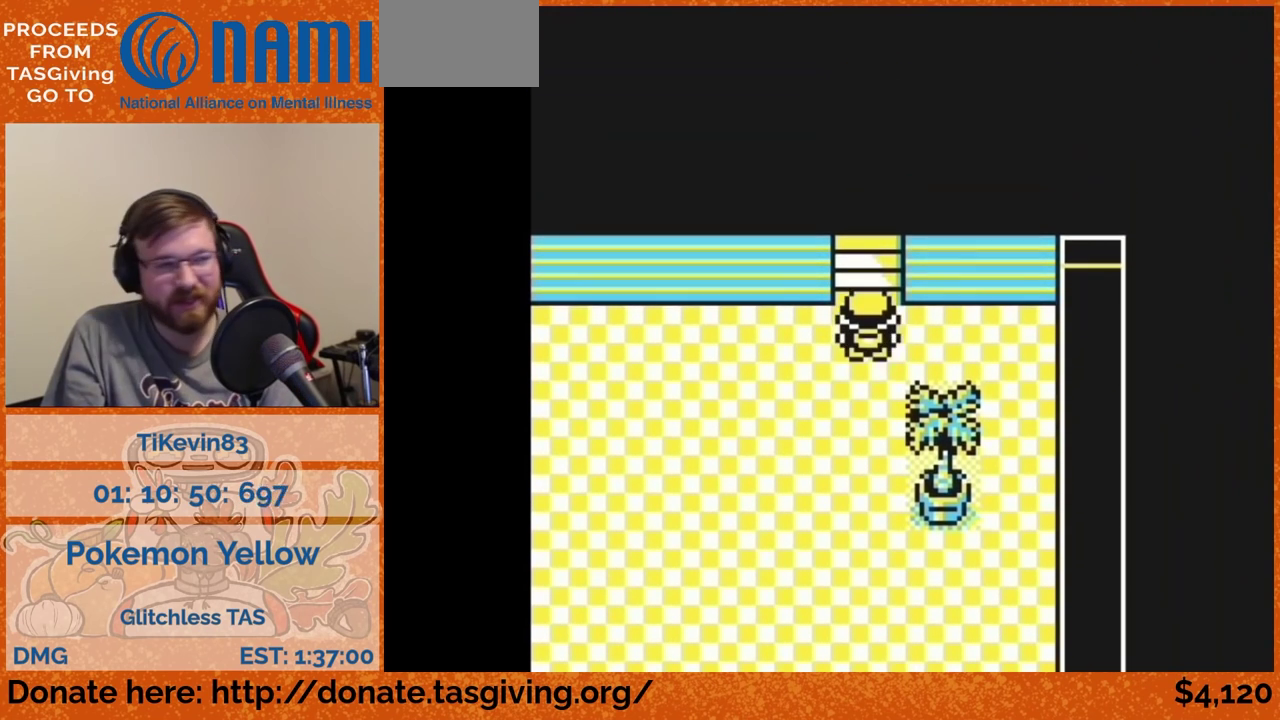
{"buttons": [], "events": [[133, "DPAD_UP", "up"]]}
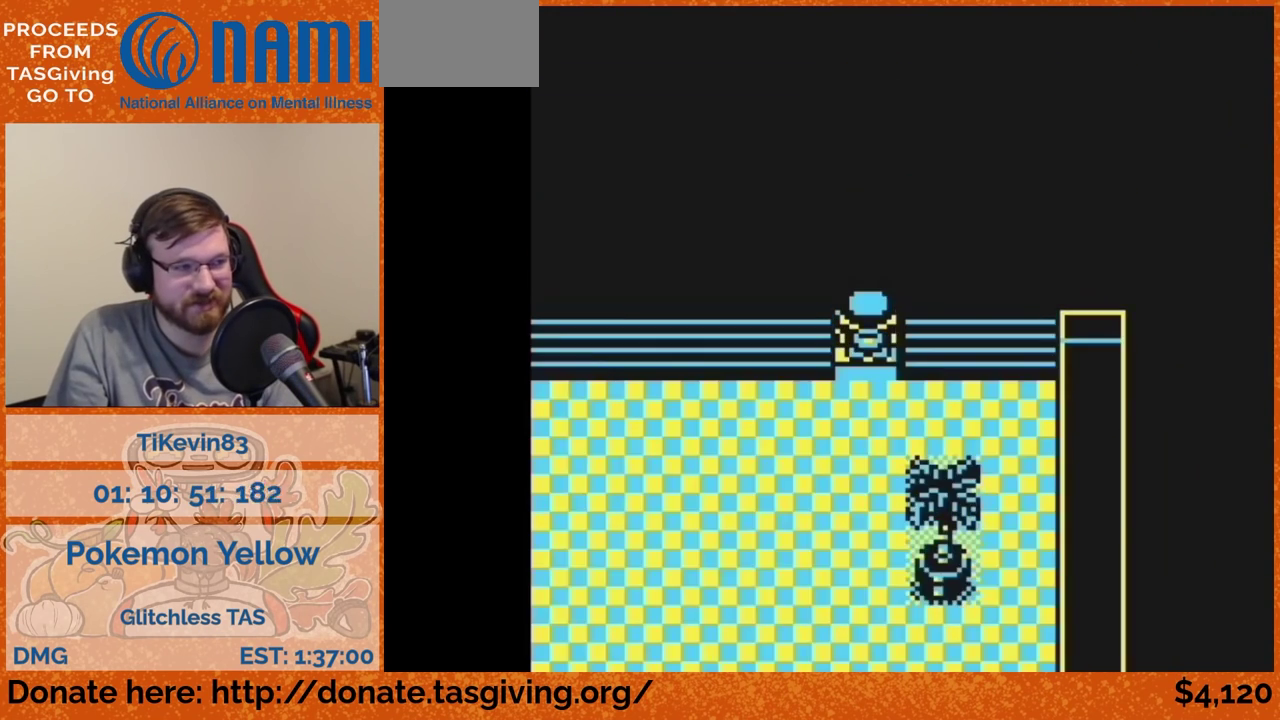
{"buttons": []}
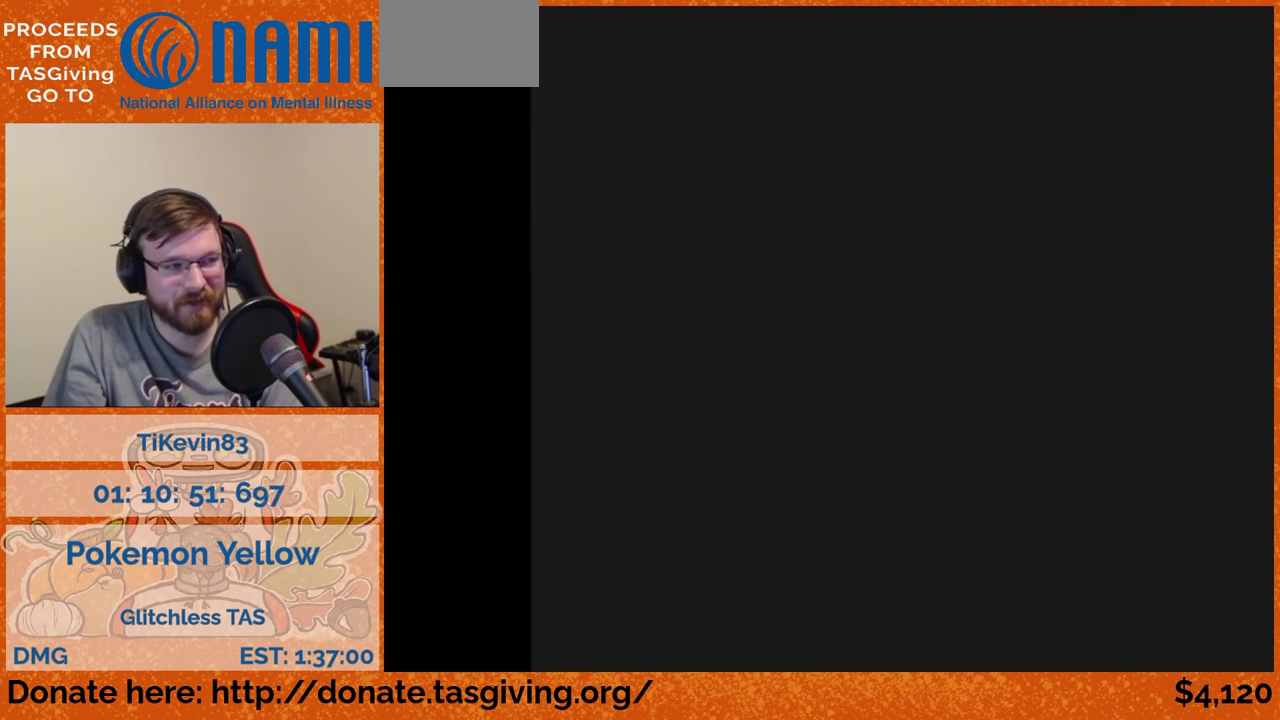
{"buttons": ["DPAD_RIGHT"], "events": [[67, "DPAD_RIGHT", "down"]]}
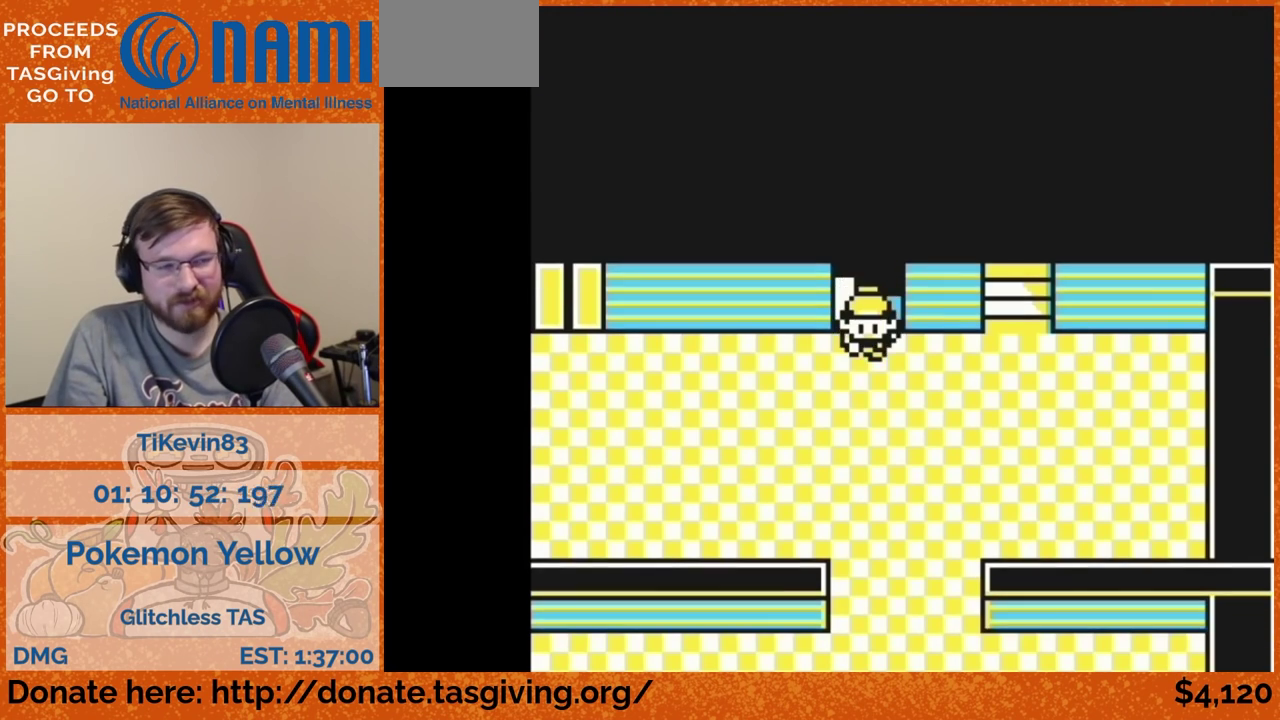
{"buttons": ["DPAD_RIGHT"]}
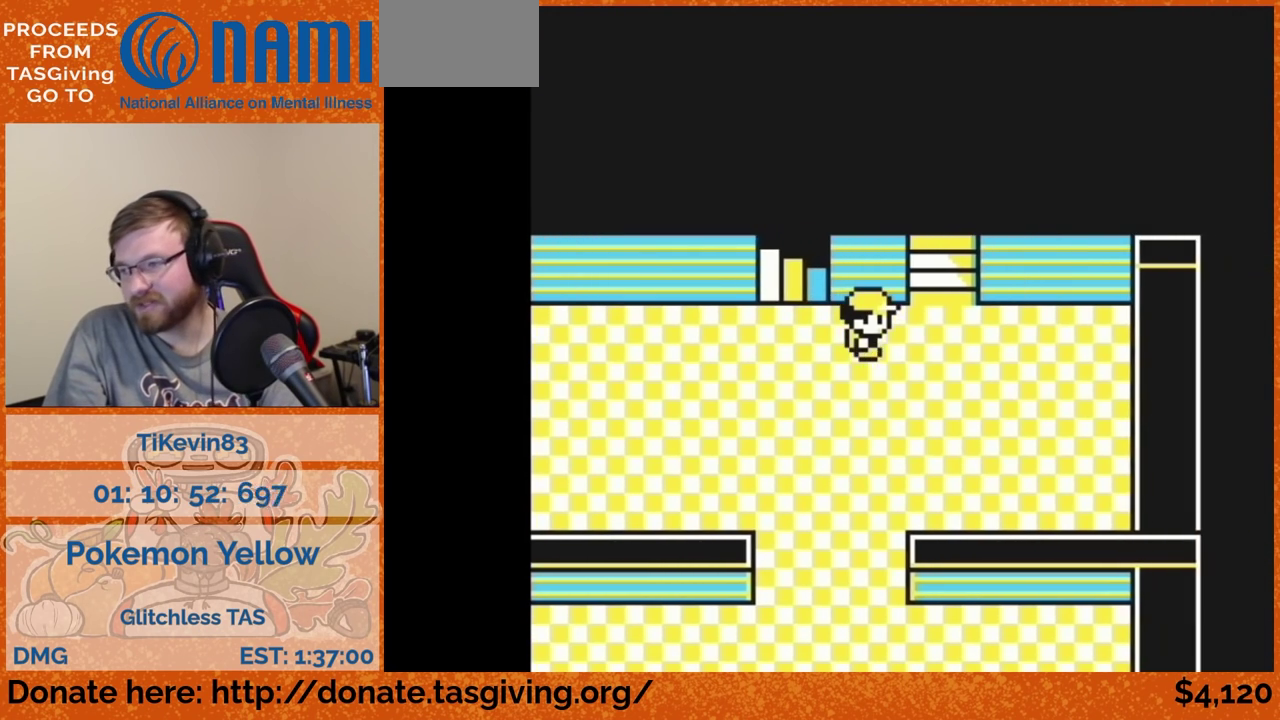
{"buttons": ["DPAD_UP"], "events": [[100, "DPAD_RIGHT", "up"], [100, "DPAD_UP", "down"]]}
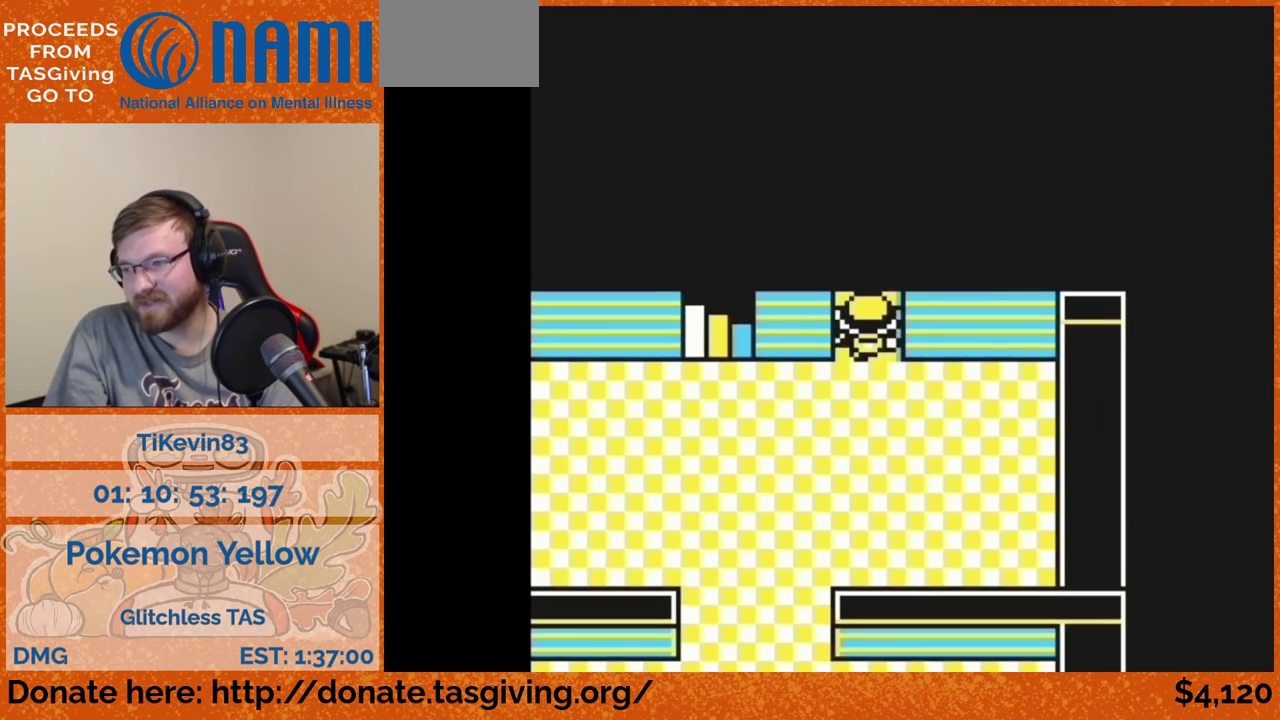
{"buttons": [], "events": [[83, "DPAD_UP", "up"]]}
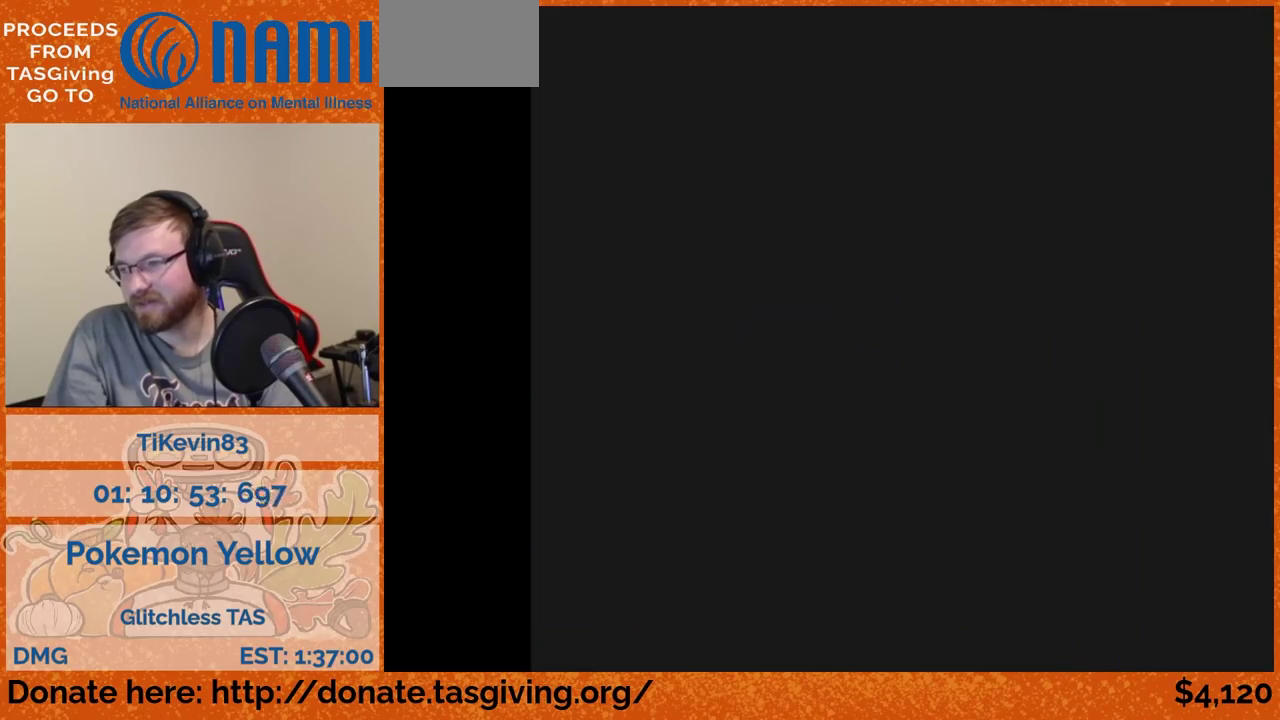
{"buttons": ["DPAD_LEFT"], "events": [[350, "DPAD_LEFT", "down"]]}
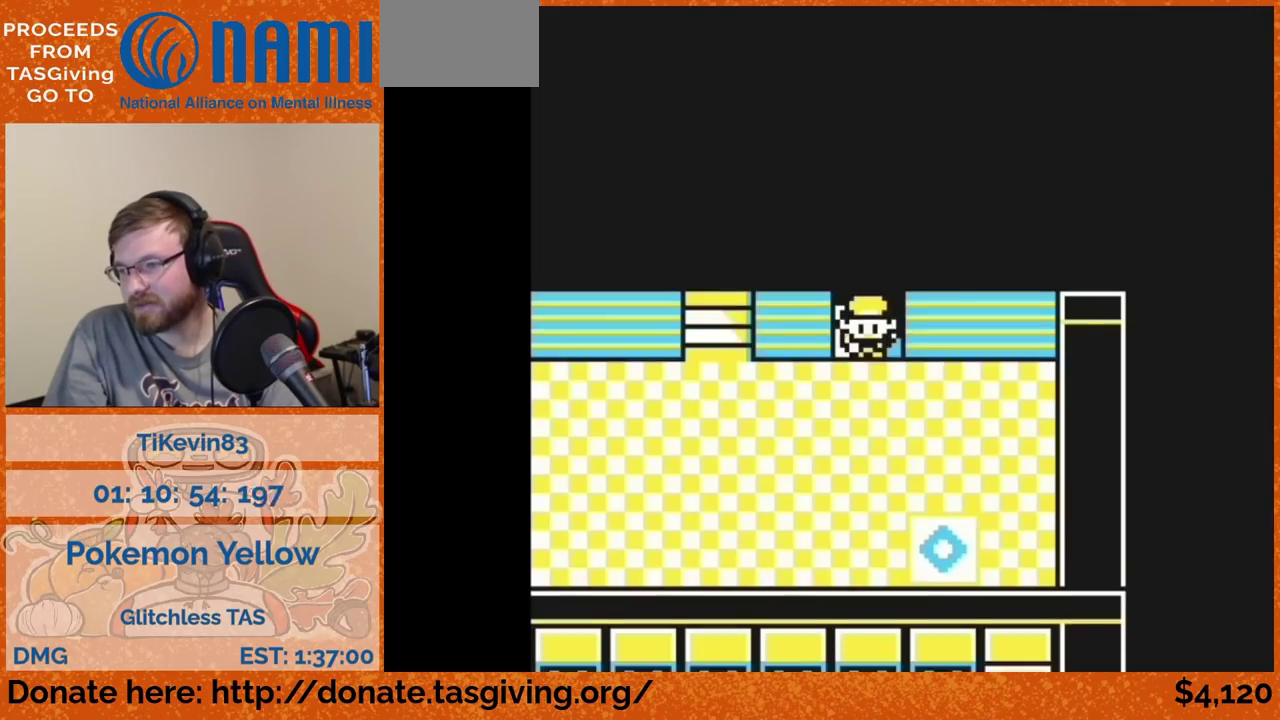
{"buttons": ["DPAD_LEFT"]}
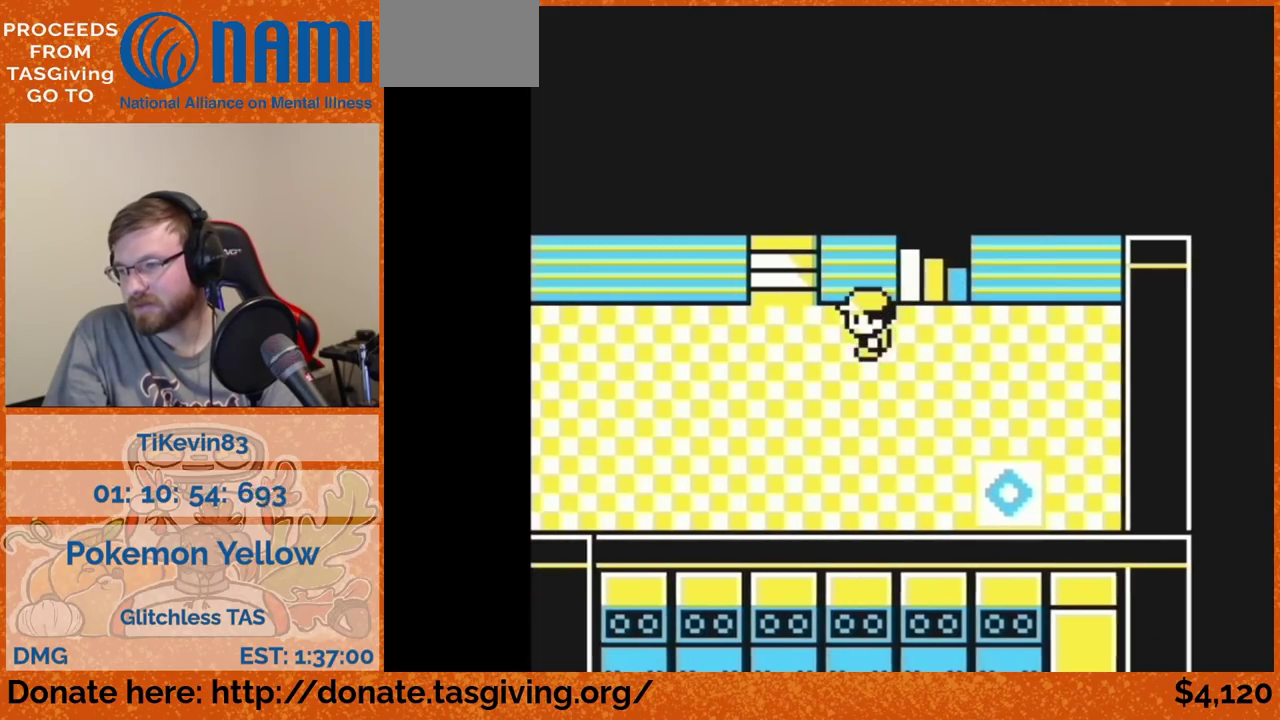
{"buttons": ["DPAD_UP"], "events": [[167, "DPAD_LEFT", "up"], [167, "DPAD_UP", "down"]]}
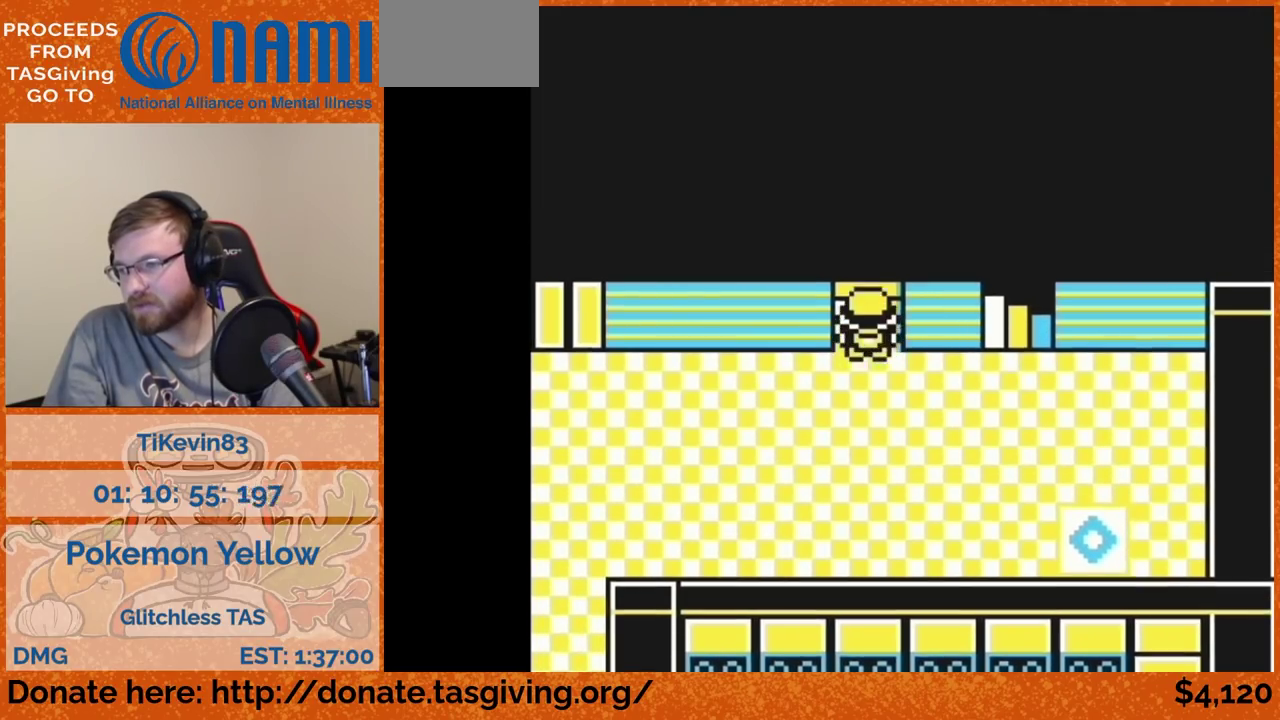
{"buttons": [], "events": [[50, "DPAD_UP", "up"]]}
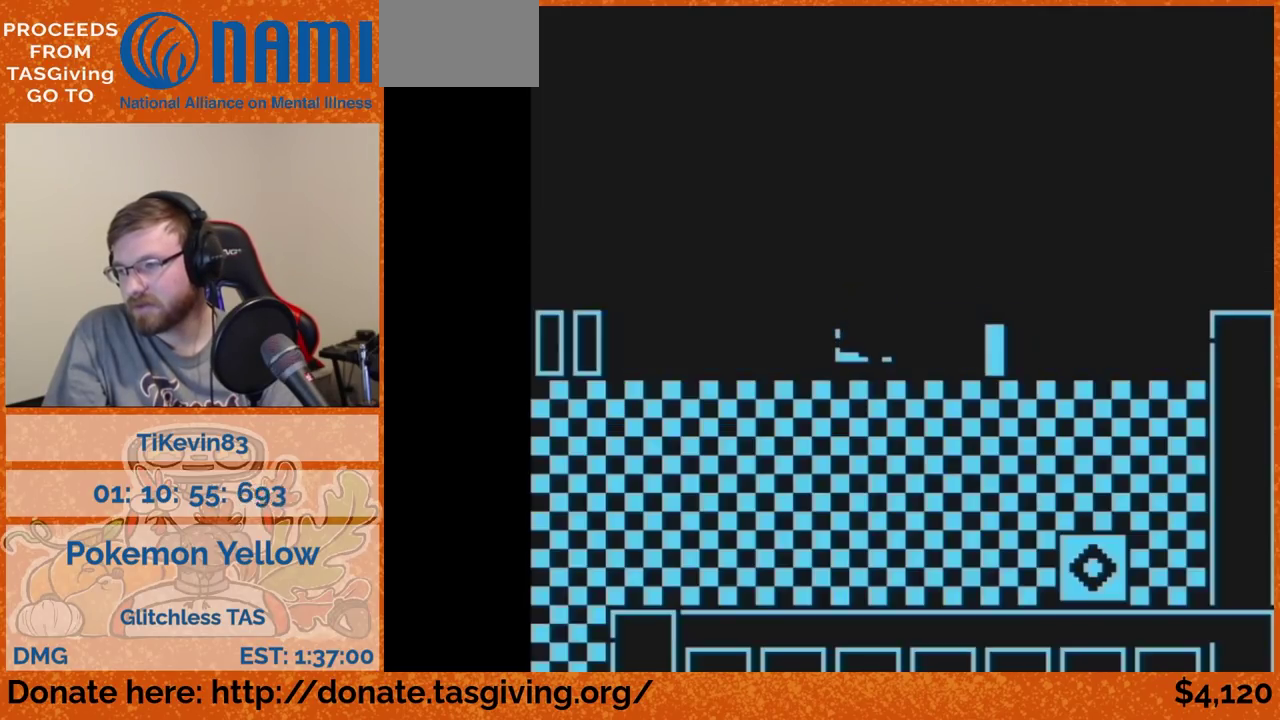
{"buttons": ["DPAD_RIGHT"], "events": [[433, "DPAD_RIGHT", "down"]]}
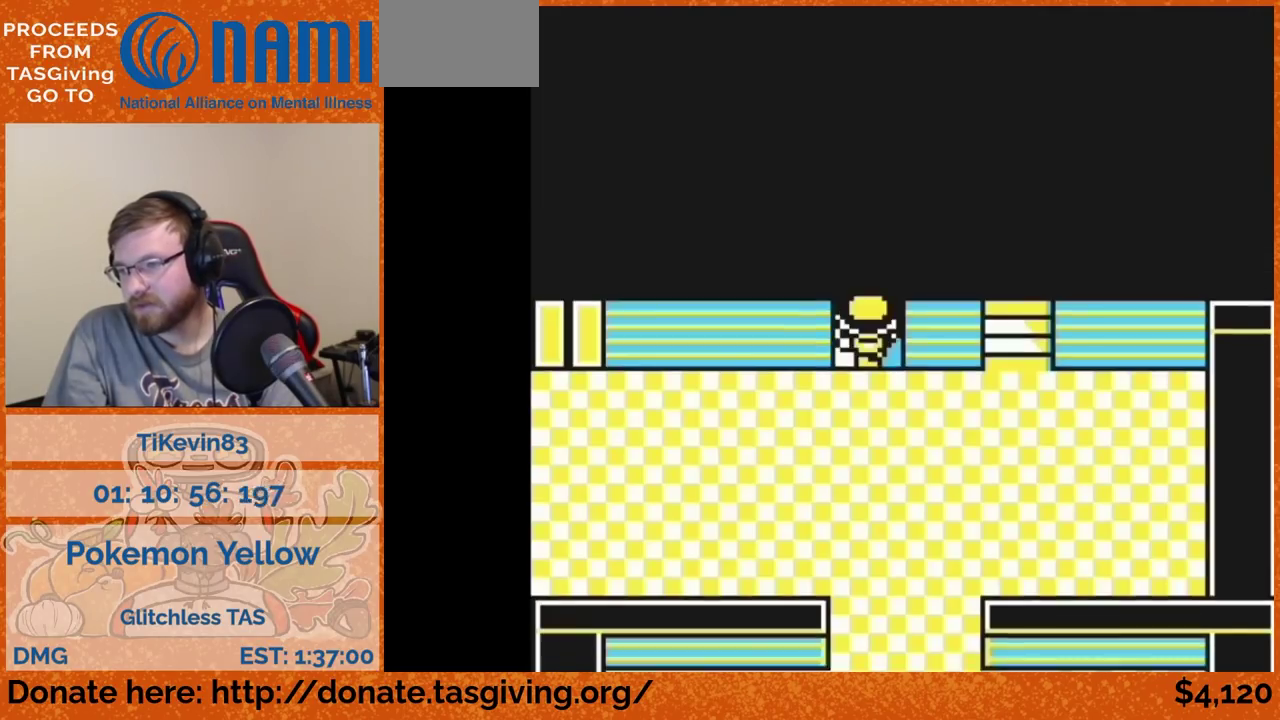
{"buttons": ["DPAD_RIGHT"]}
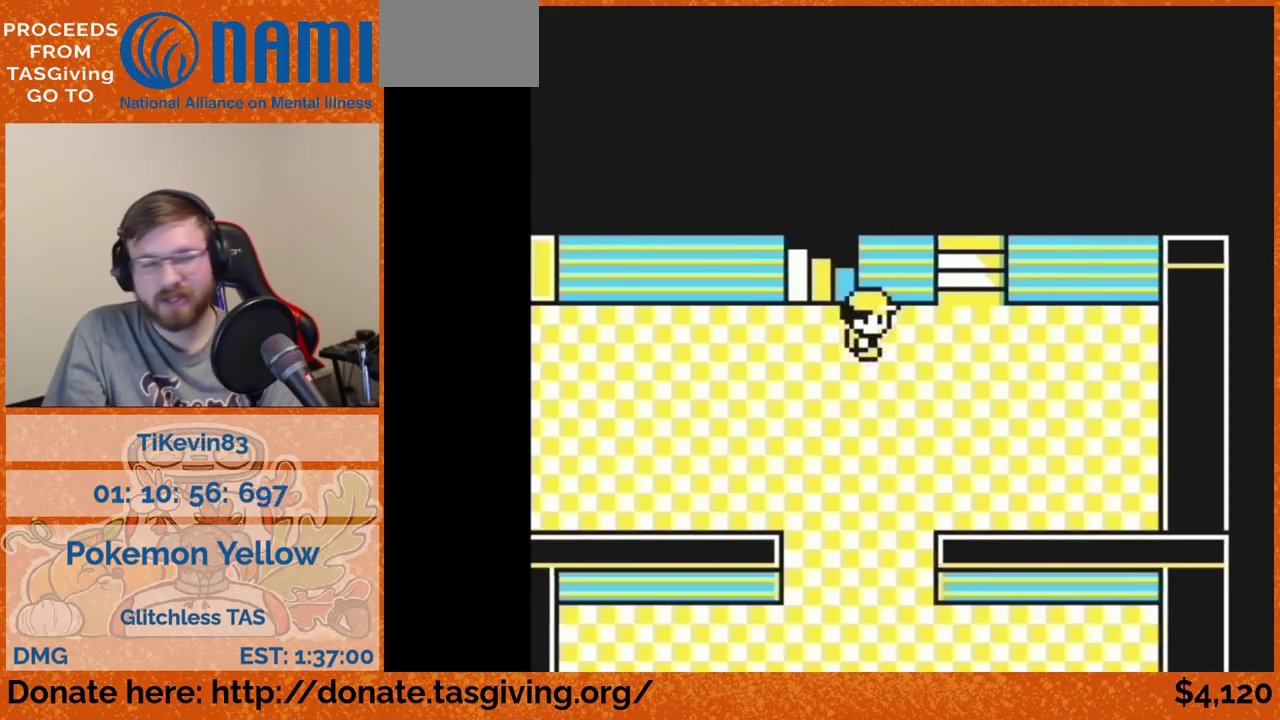
{"buttons": ["DPAD_UP"], "events": [[250, "DPAD_RIGHT", "up"], [250, "DPAD_UP", "down"]]}
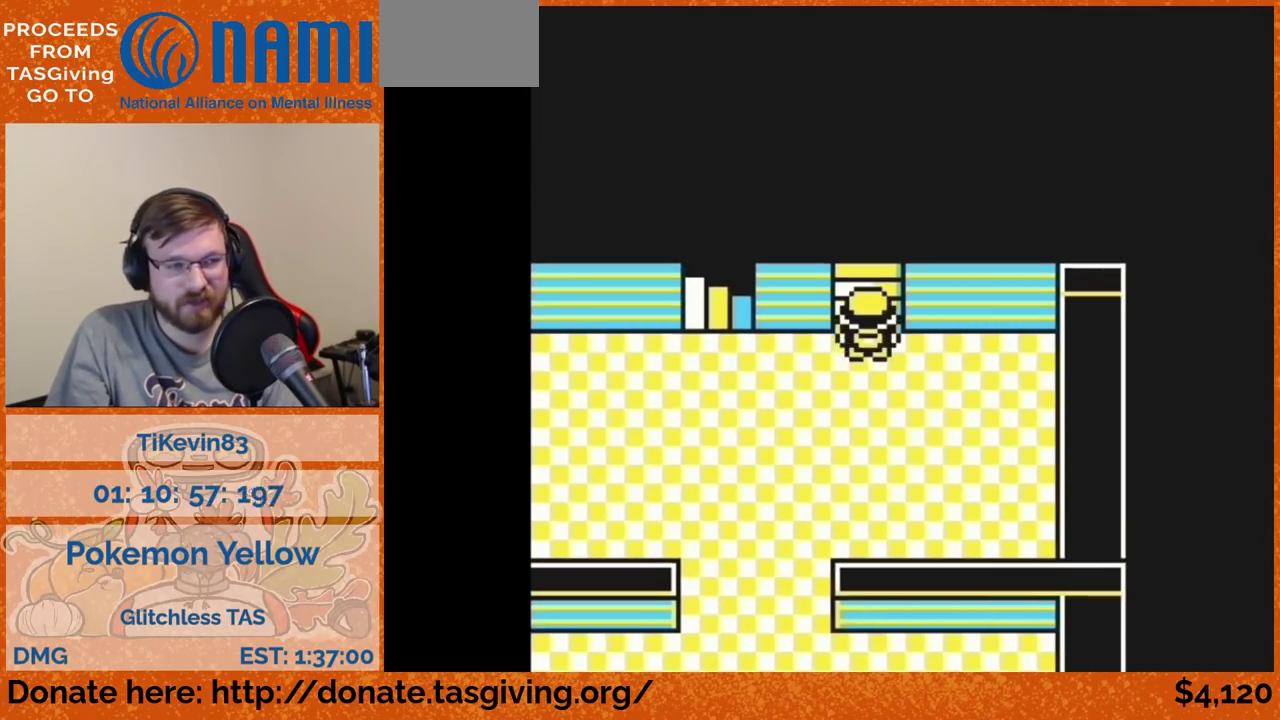
{"buttons": [], "events": [[317, "DPAD_UP", "up"]]}
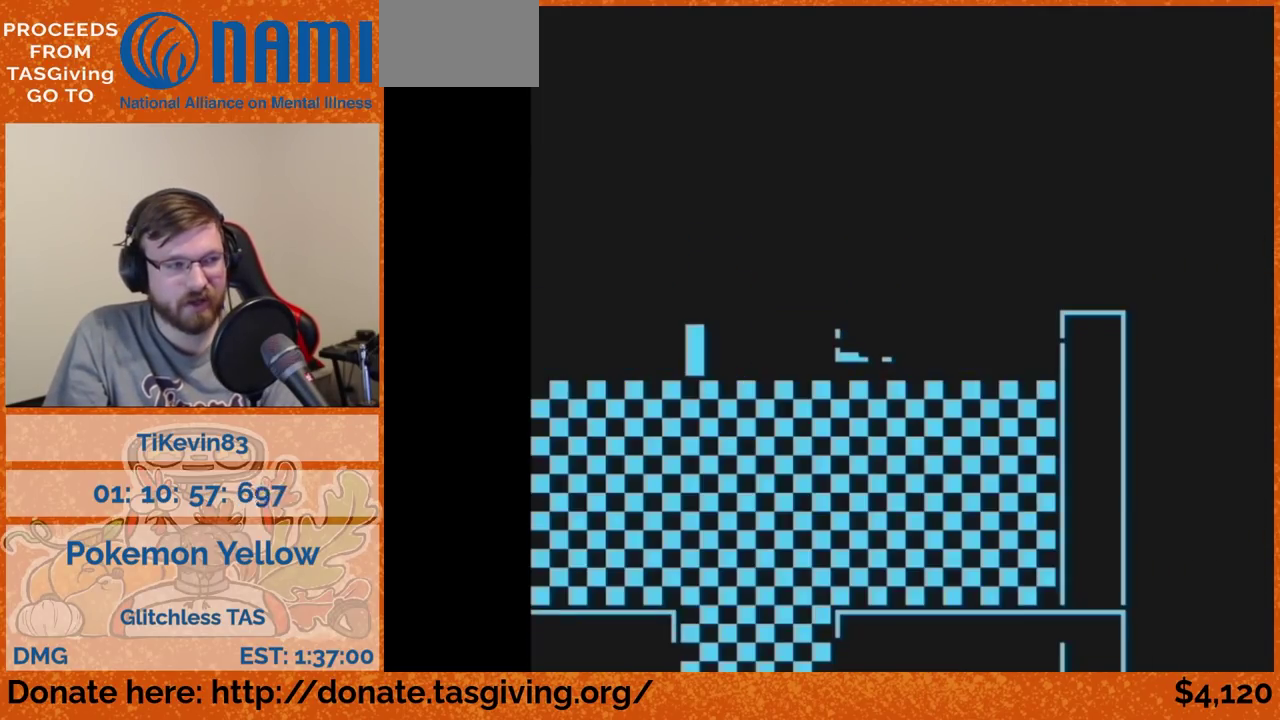
{"buttons": ["DPAD_LEFT"], "events": [[417, "DPAD_LEFT", "down"]]}
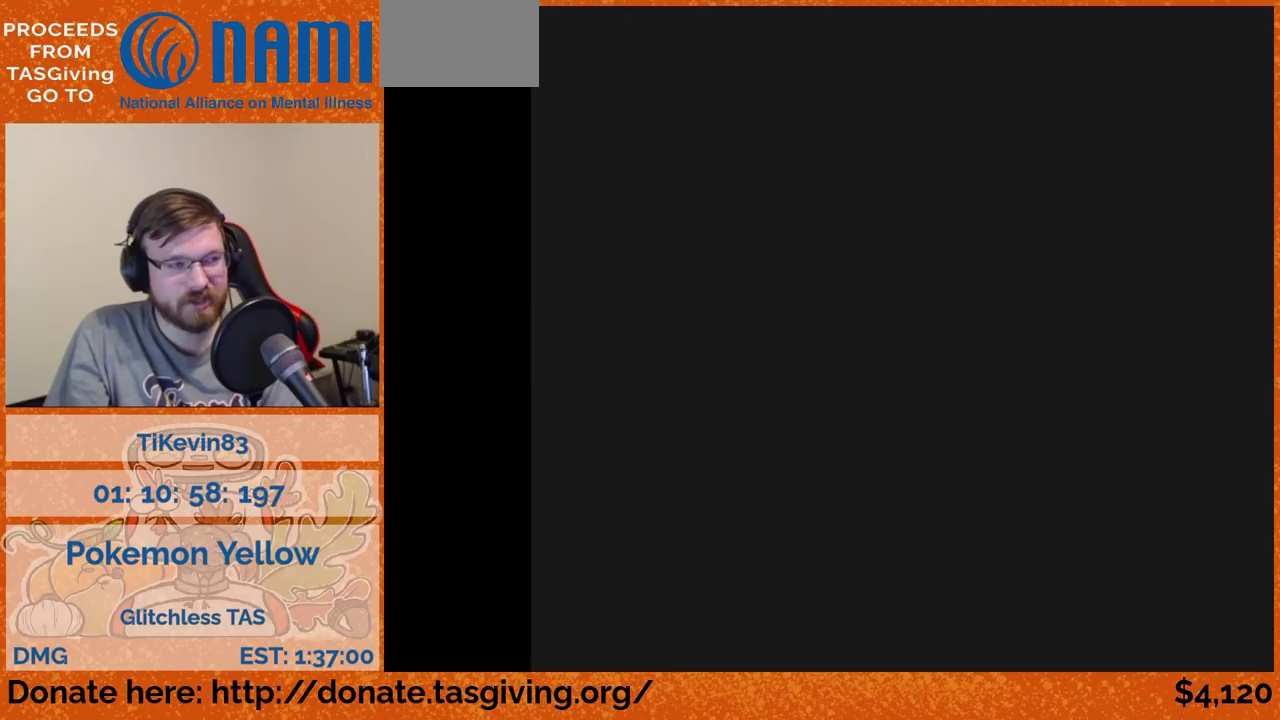
{"buttons": ["DPAD_LEFT"]}
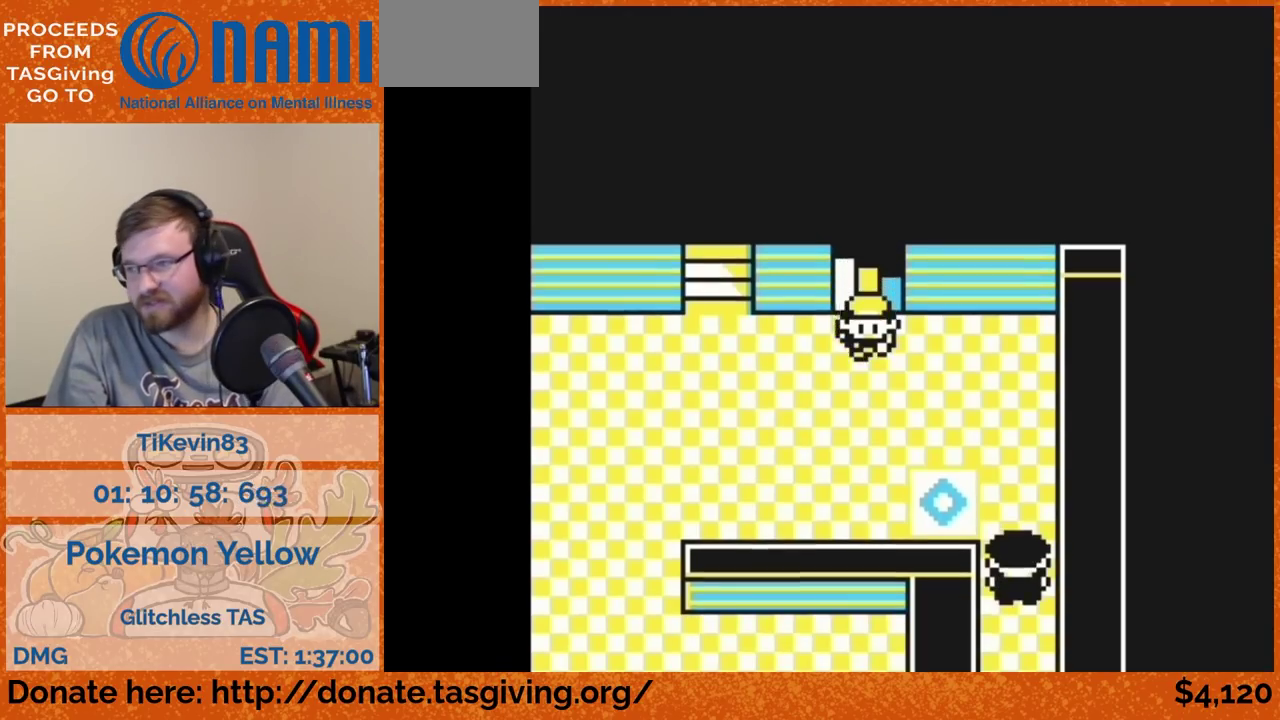
{"buttons": ["DPAD_LEFT"]}